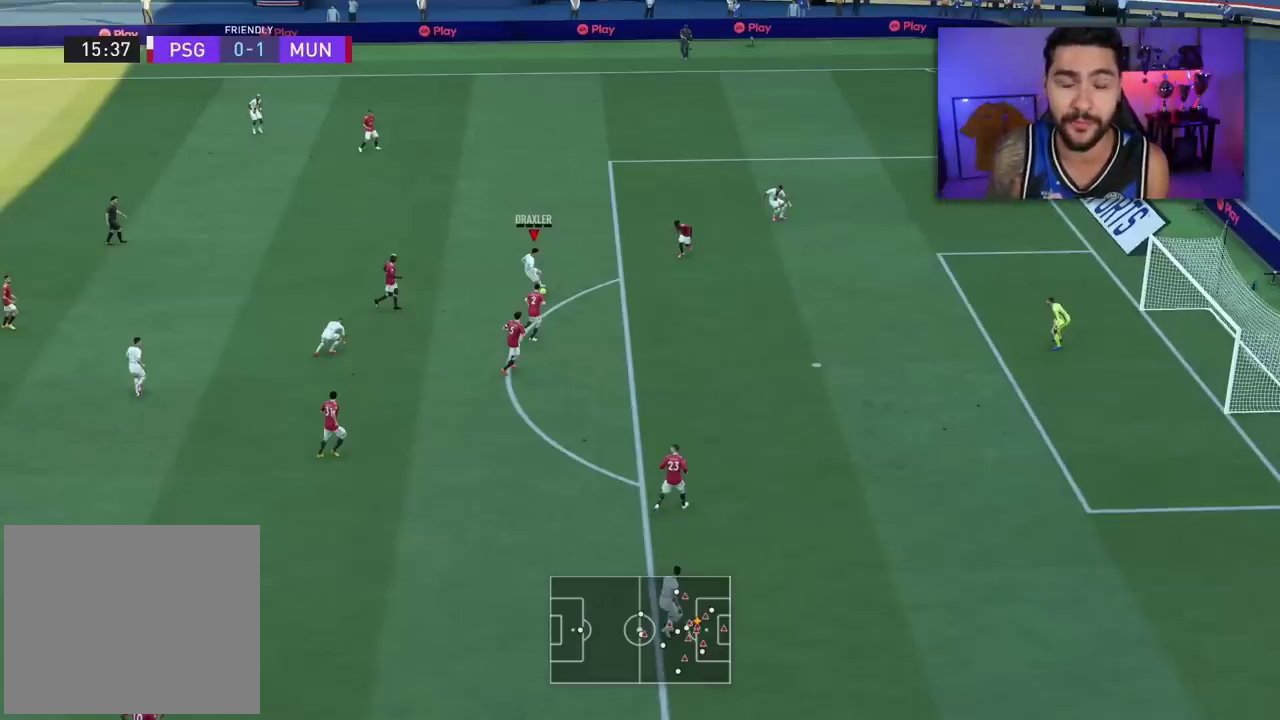
Gameplay with a controller (PlayStation layout); each line is a JSON object with the inputs held at the frame after it (dt_ms = milliseconds from this image to that frame). "events" lists button and stick changes between this image and that frame as [ms after this image, input, new state], when the widget could be followed in between. Not read: R1.
{"dt_ms": 500, "buttons": ["L1"], "left_stick": "left", "right_stick": "center", "events": []}
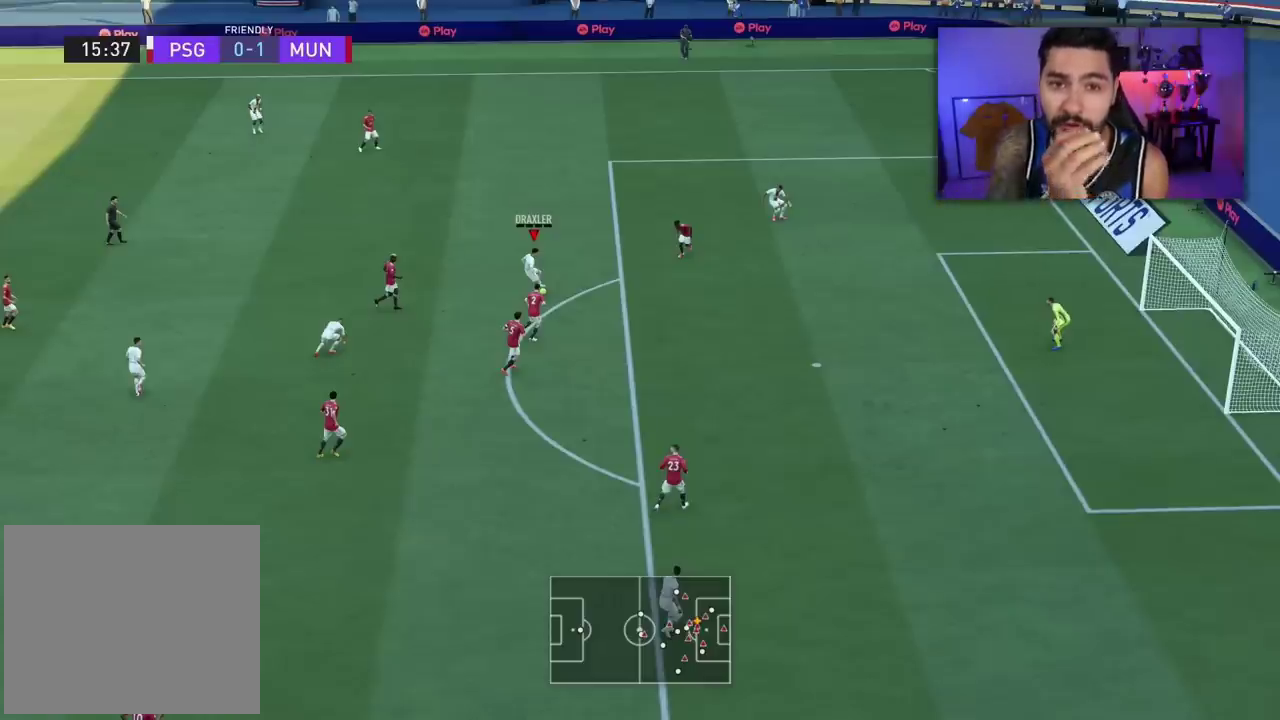
{"dt_ms": 500, "buttons": ["L1"], "left_stick": "left", "right_stick": "center", "events": []}
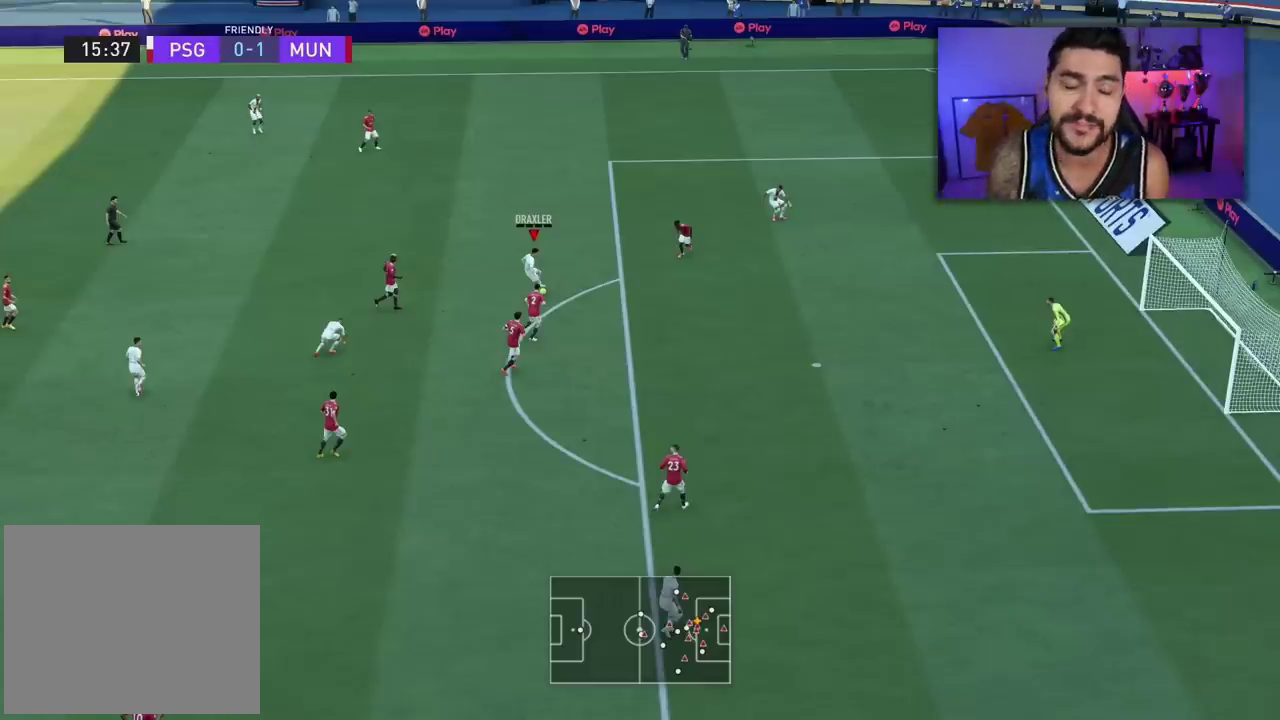
{"dt_ms": 500, "buttons": ["L1"], "left_stick": "left", "right_stick": "center", "events": []}
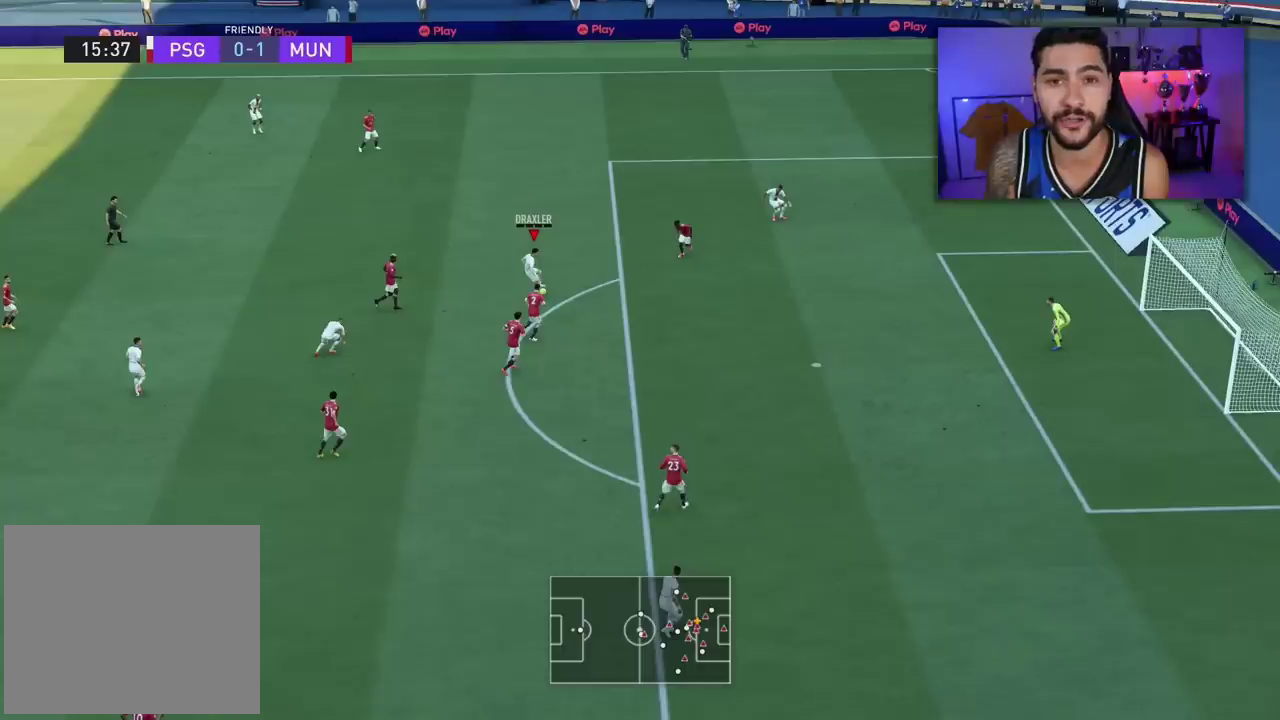
{"dt_ms": 500, "buttons": ["L1"], "left_stick": "left", "right_stick": "center", "events": []}
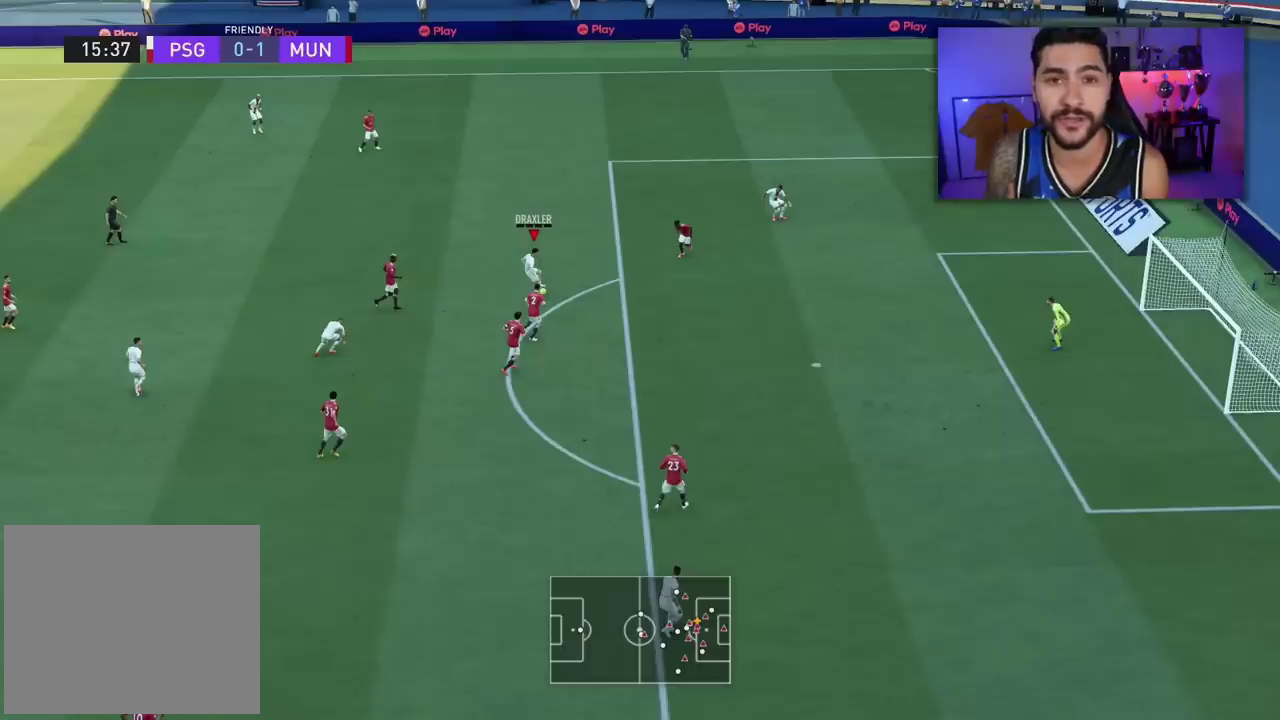
{"dt_ms": 500, "buttons": ["L1"], "left_stick": "left", "right_stick": "center", "events": []}
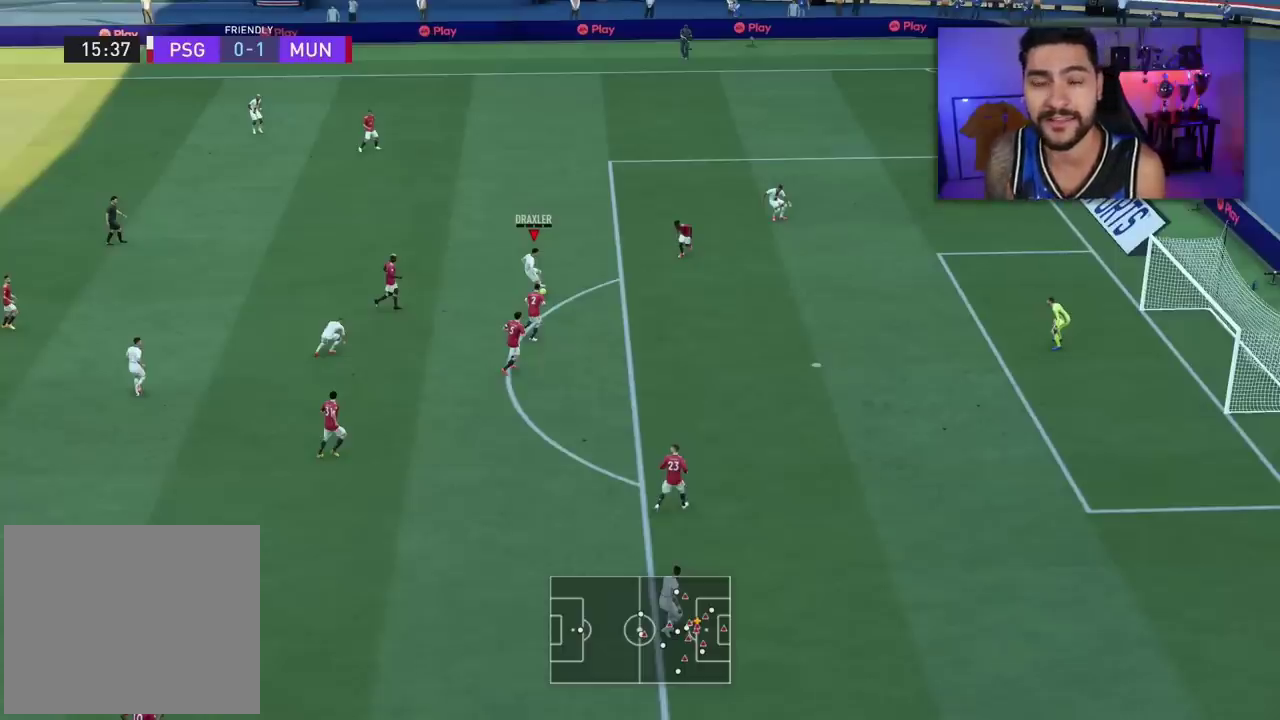
{"dt_ms": 500, "buttons": ["L1"], "left_stick": "left", "right_stick": "center", "events": []}
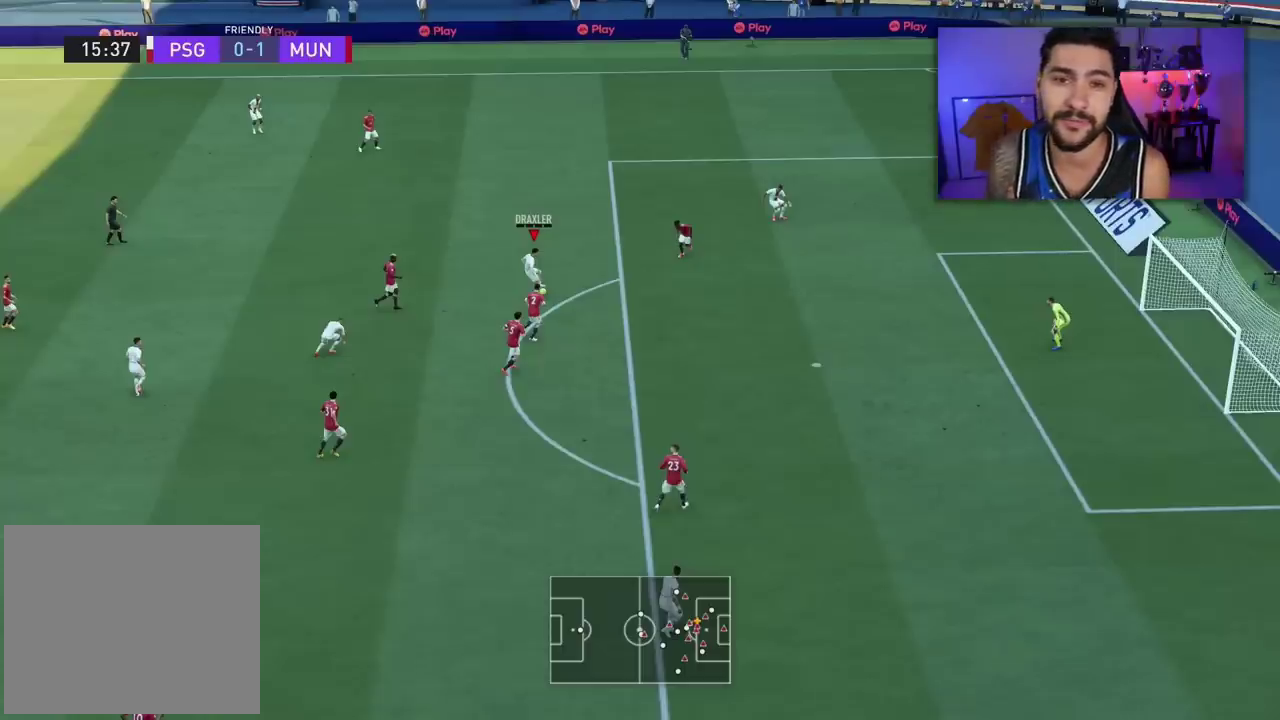
{"dt_ms": 500, "buttons": ["L1"], "left_stick": "left", "right_stick": "center", "events": []}
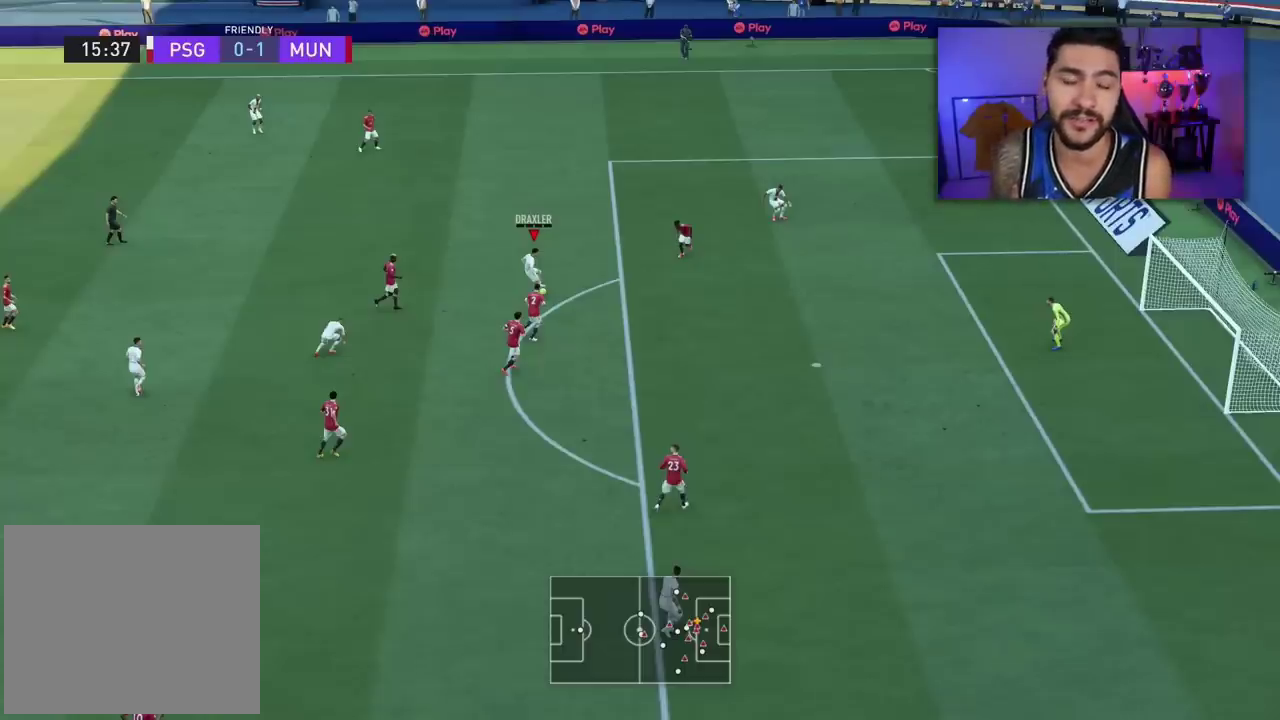
{"dt_ms": 500, "buttons": ["L1"], "left_stick": "left", "right_stick": "center", "events": []}
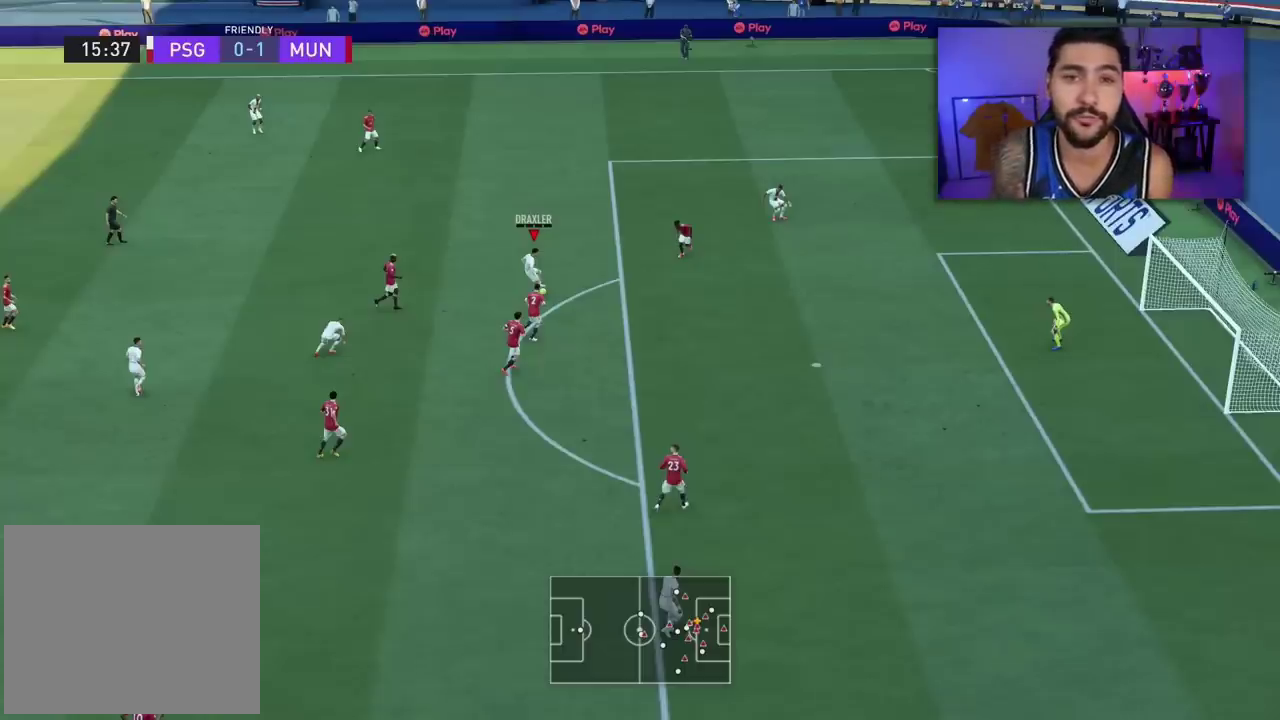
{"dt_ms": 500, "buttons": ["L1"], "left_stick": "left", "right_stick": "center", "events": []}
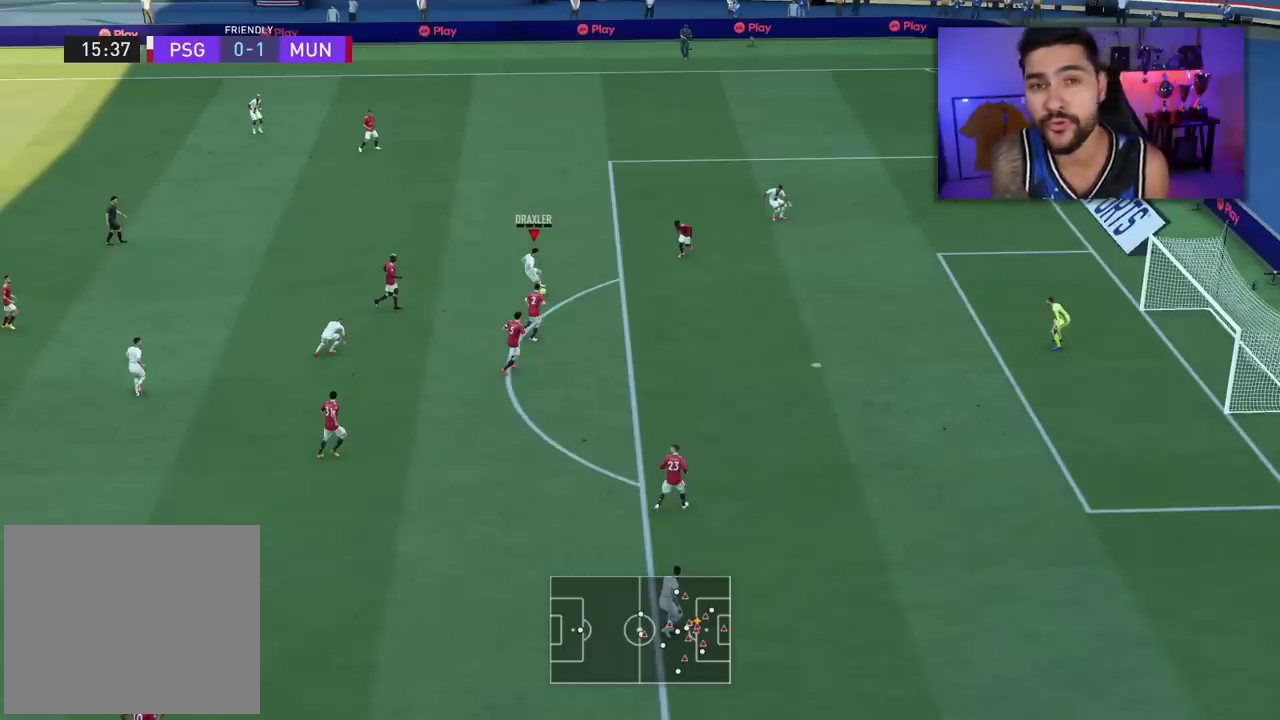
{"dt_ms": 500, "buttons": ["L1"], "left_stick": "left", "right_stick": "center", "events": []}
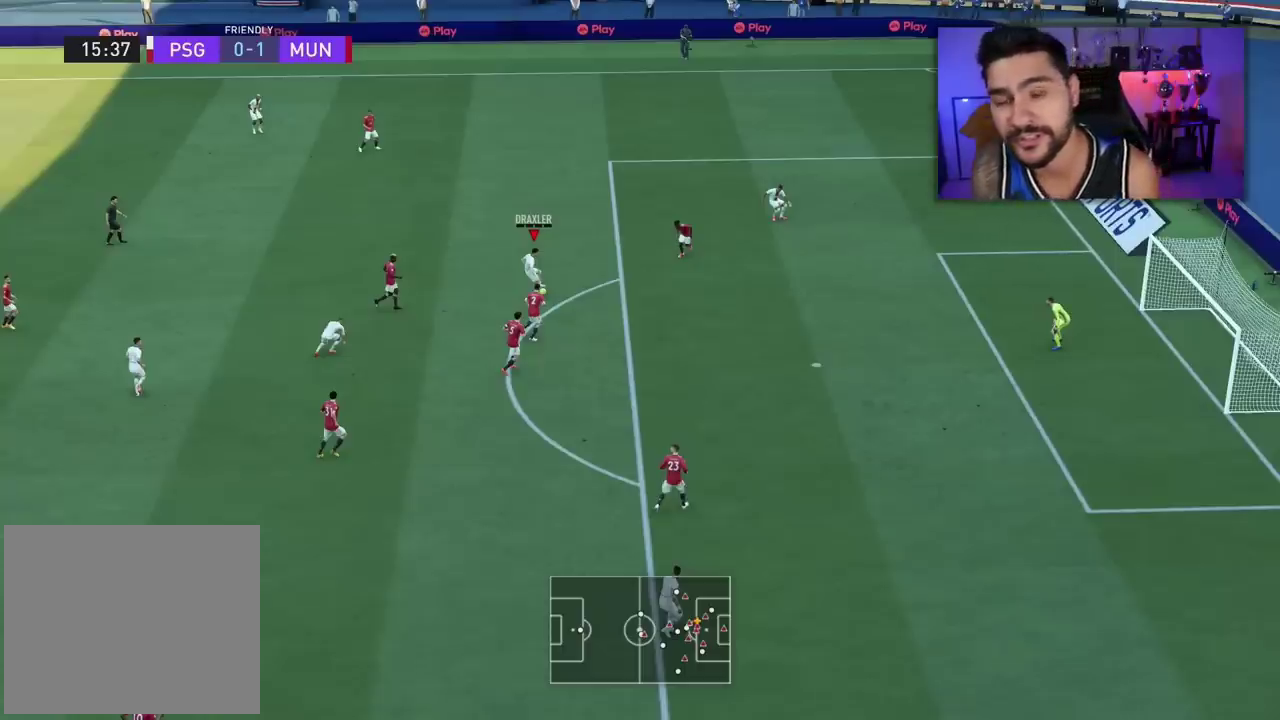
{"dt_ms": 500, "buttons": ["L1"], "left_stick": "left", "right_stick": "center", "events": []}
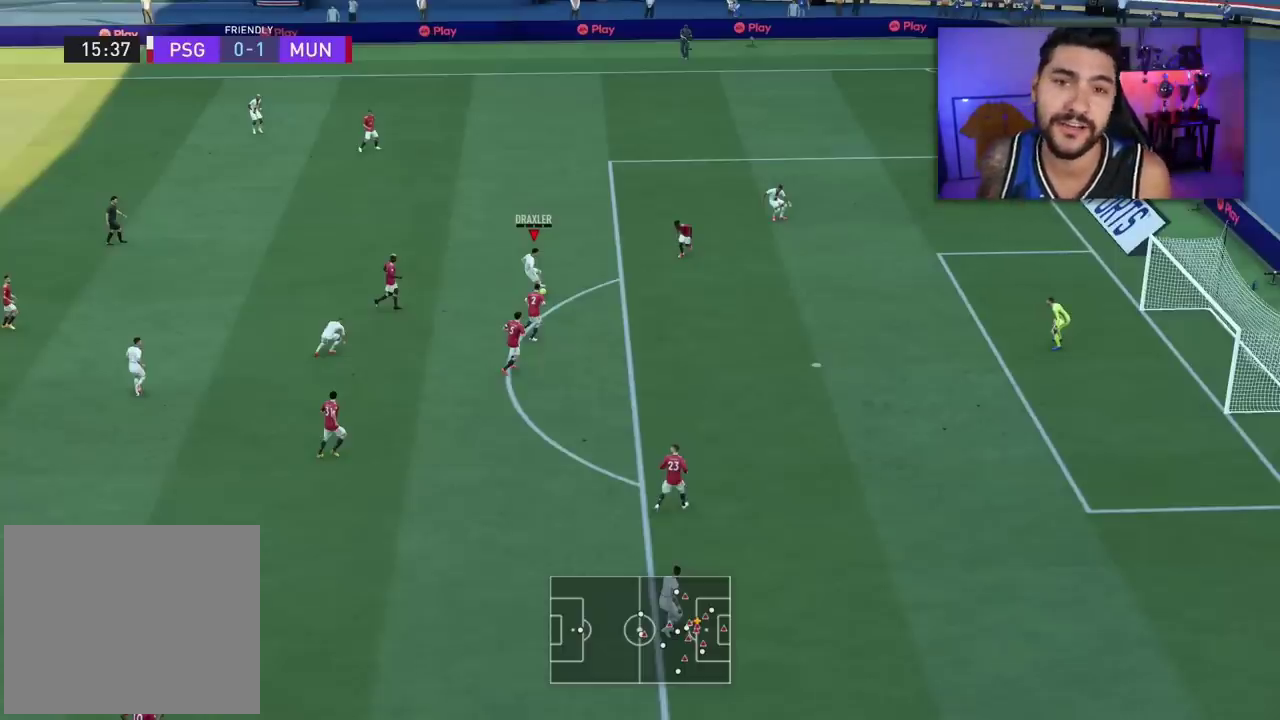
{"dt_ms": 500, "buttons": ["L1"], "left_stick": "left", "right_stick": "center", "events": []}
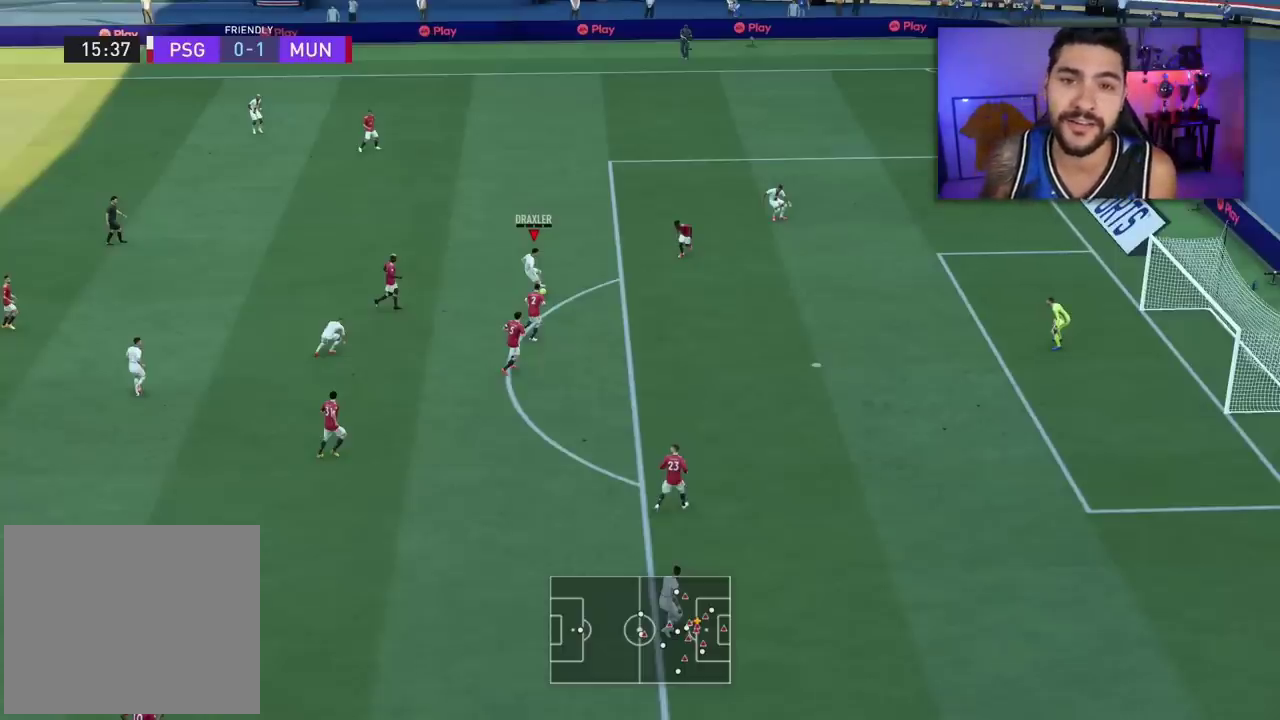
{"dt_ms": 500, "buttons": ["L1"], "left_stick": "left", "right_stick": "center", "events": []}
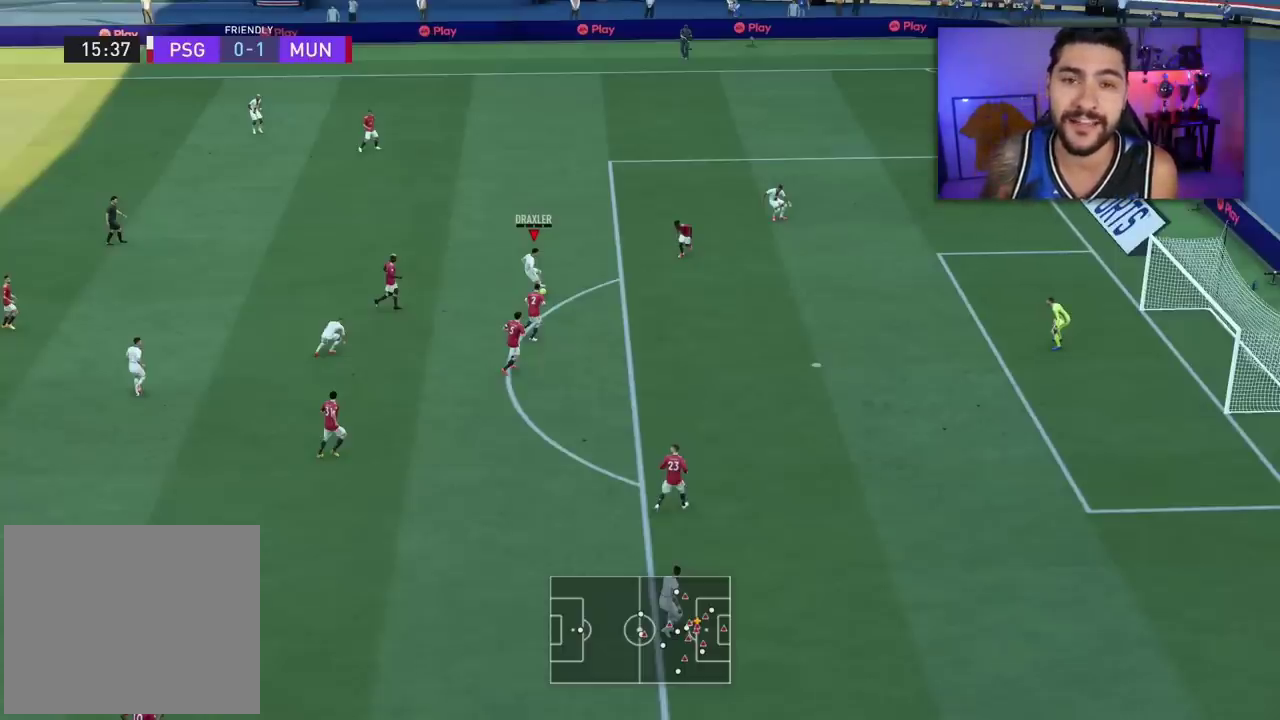
{"dt_ms": 500, "buttons": ["L1"], "left_stick": "left", "right_stick": "center", "events": []}
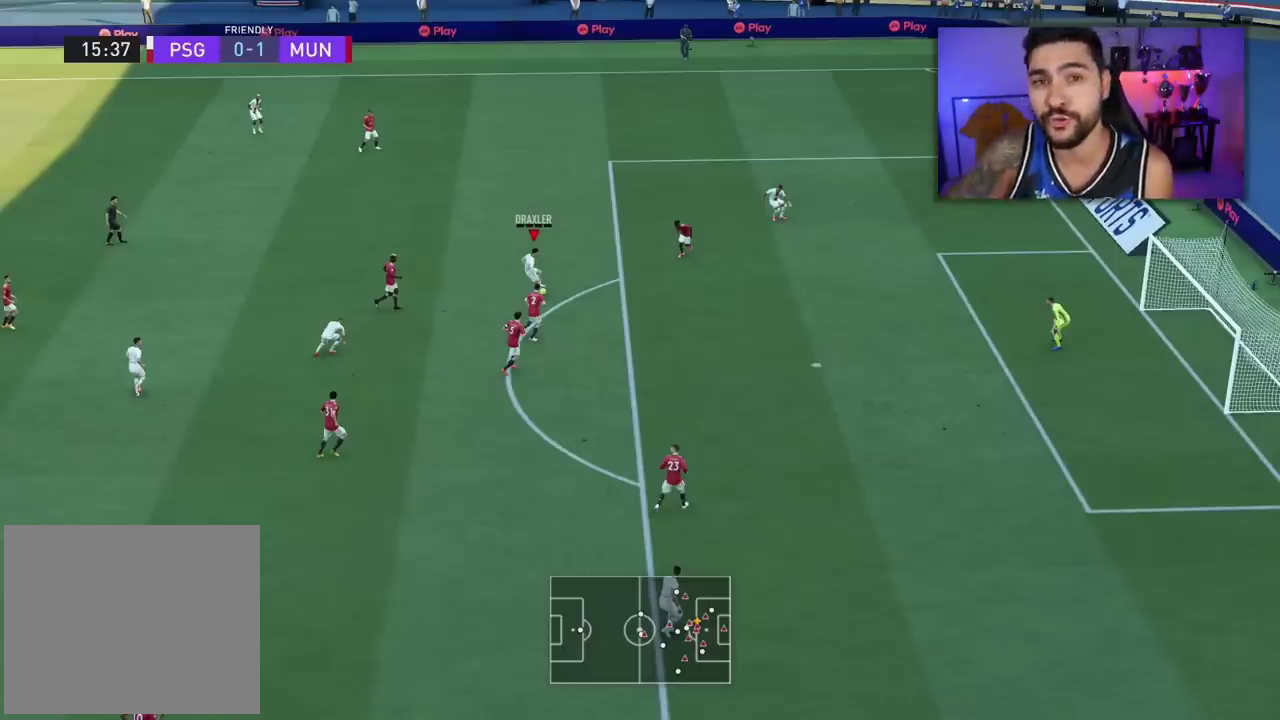
{"dt_ms": 500, "buttons": ["L1"], "left_stick": "left", "right_stick": "center", "events": []}
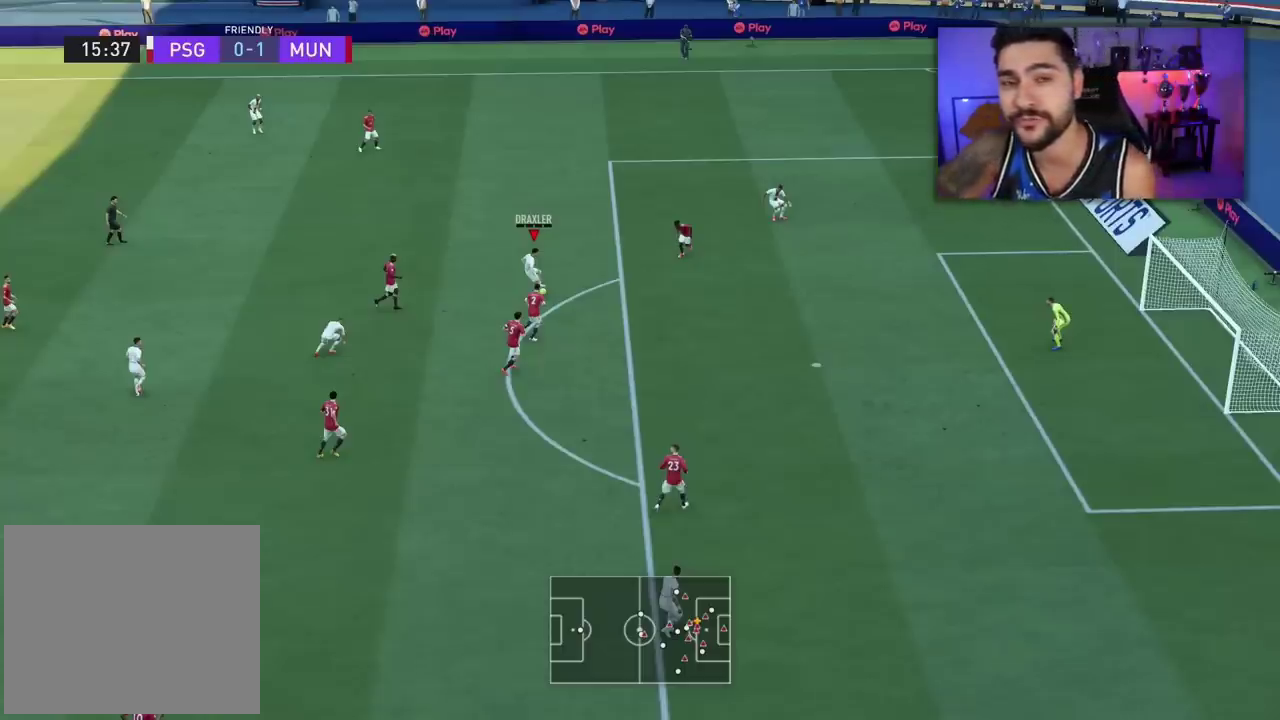
{"dt_ms": 500, "buttons": ["L1"], "left_stick": "left", "right_stick": "center", "events": []}
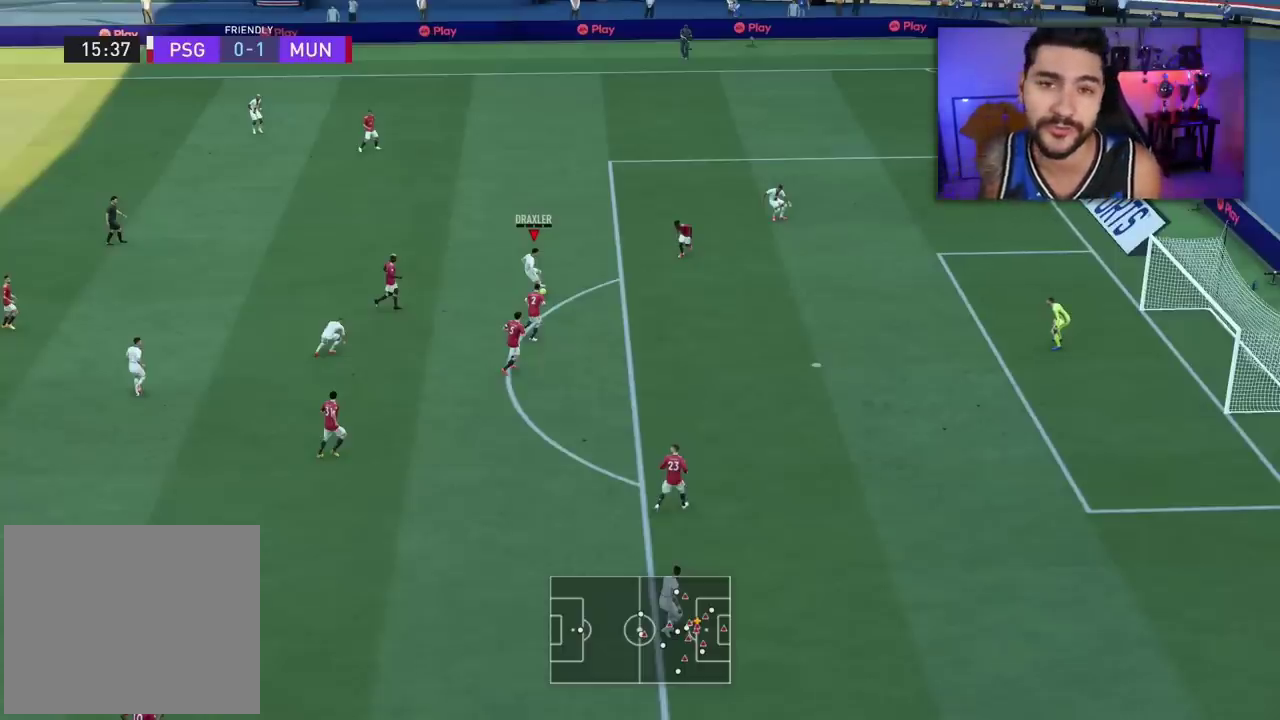
{"dt_ms": 500, "buttons": ["L1"], "left_stick": "left", "right_stick": "center", "events": []}
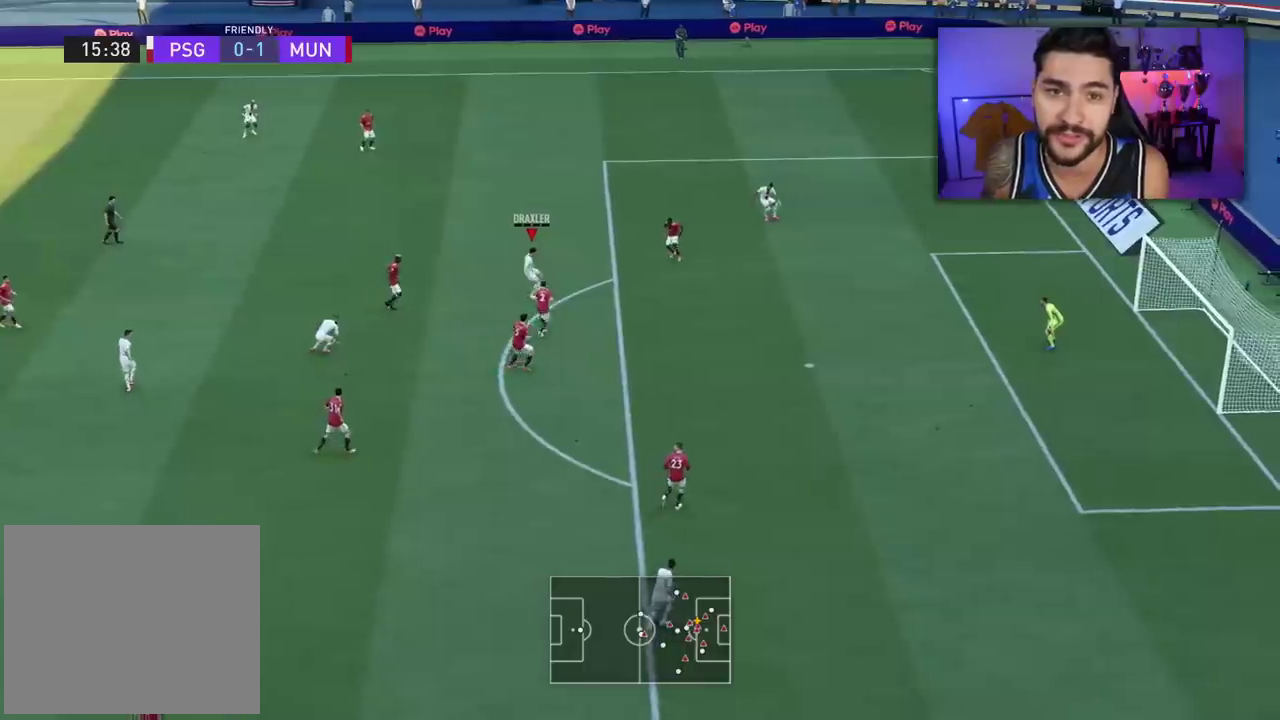
{"dt_ms": 300, "buttons": [], "left_stick": "up-right", "right_stick": "center", "events": [[83, "L1", "up"], [117, "left_stick", "up-right"]]}
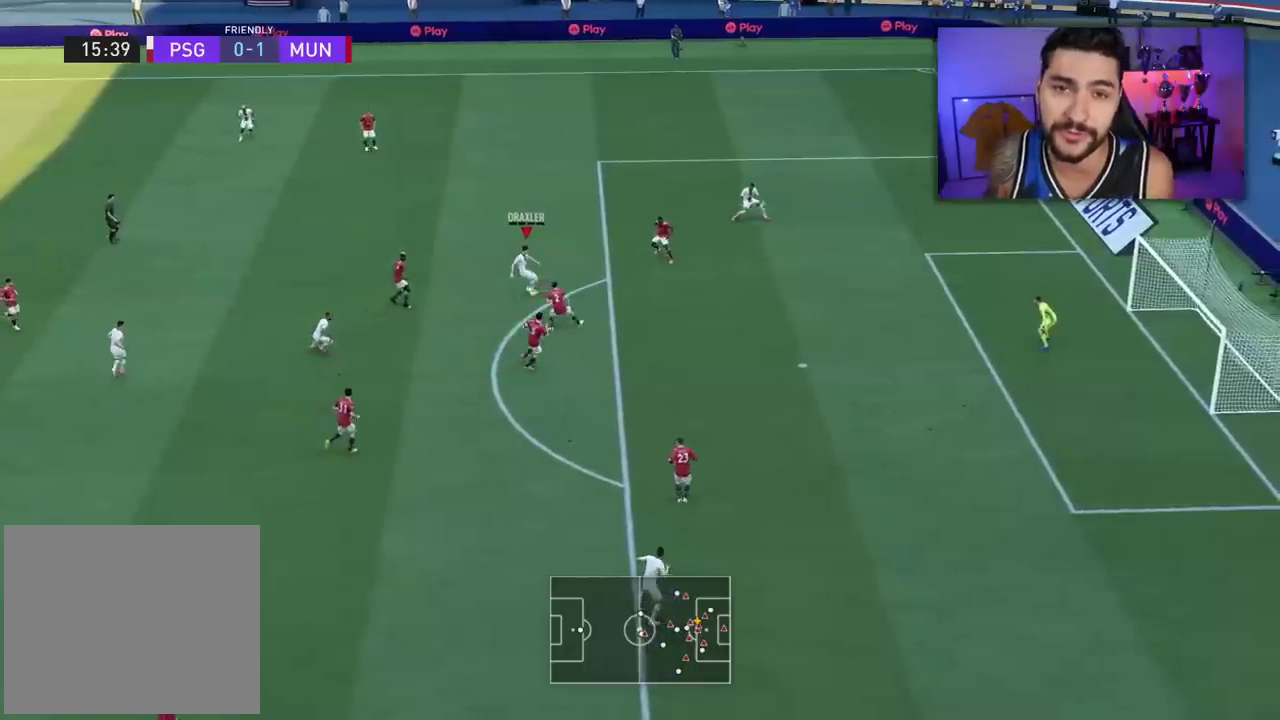
{"dt_ms": 800, "buttons": [], "left_stick": "up-right", "right_stick": "center", "events": []}
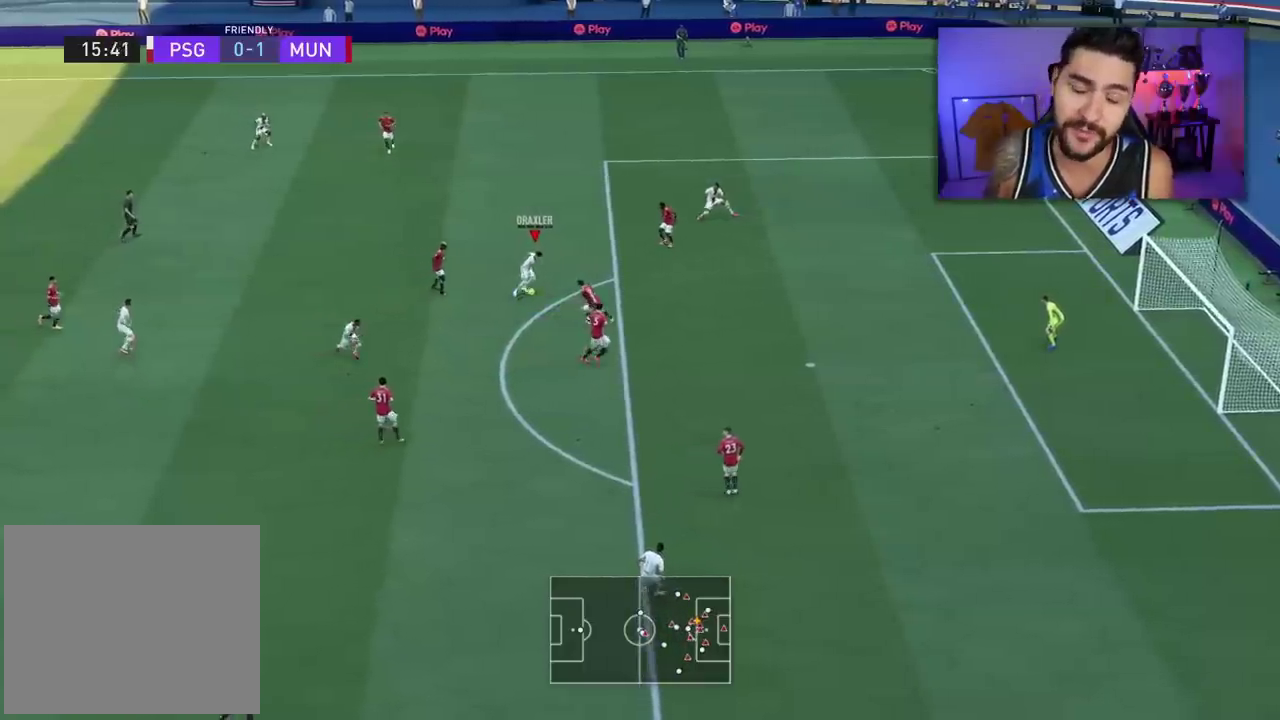
{"dt_ms": 400, "buttons": [], "left_stick": "right", "right_stick": "center", "events": [[267, "left_stick", "right"]]}
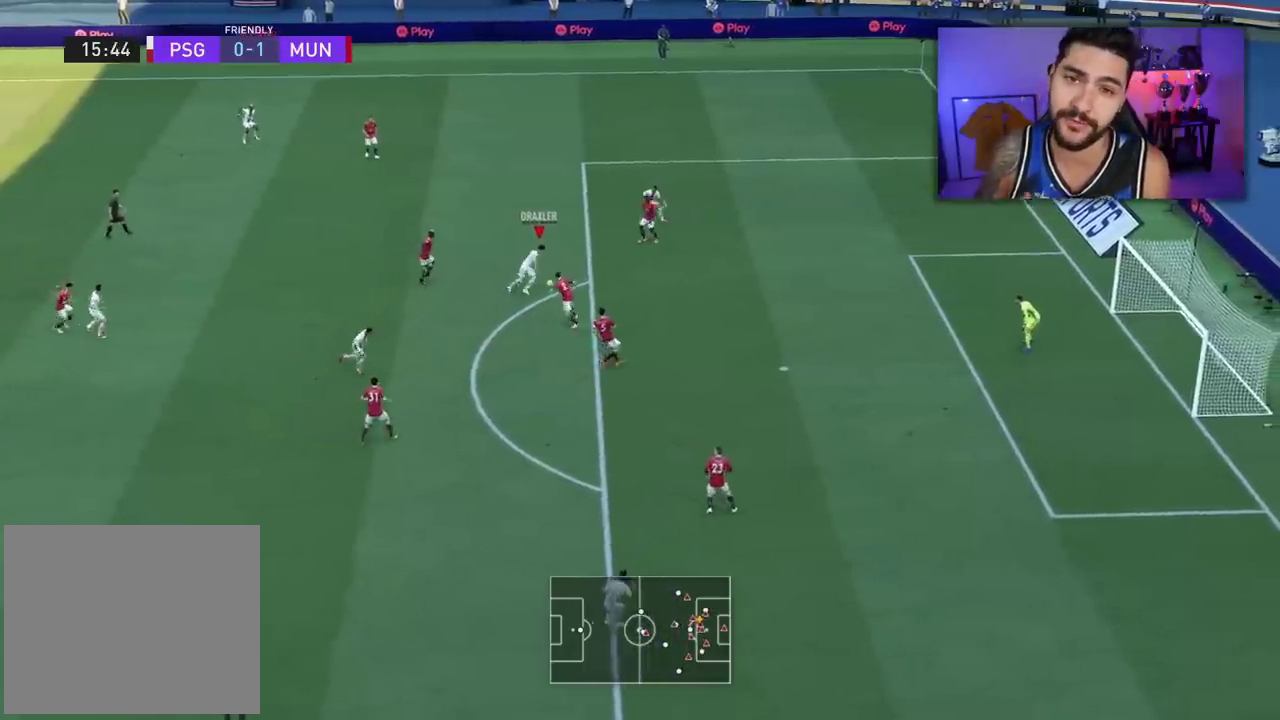
{"dt_ms": 500, "buttons": ["CIRCLE"], "left_stick": "right", "right_stick": "center", "events": [[333, "CIRCLE", "down"]]}
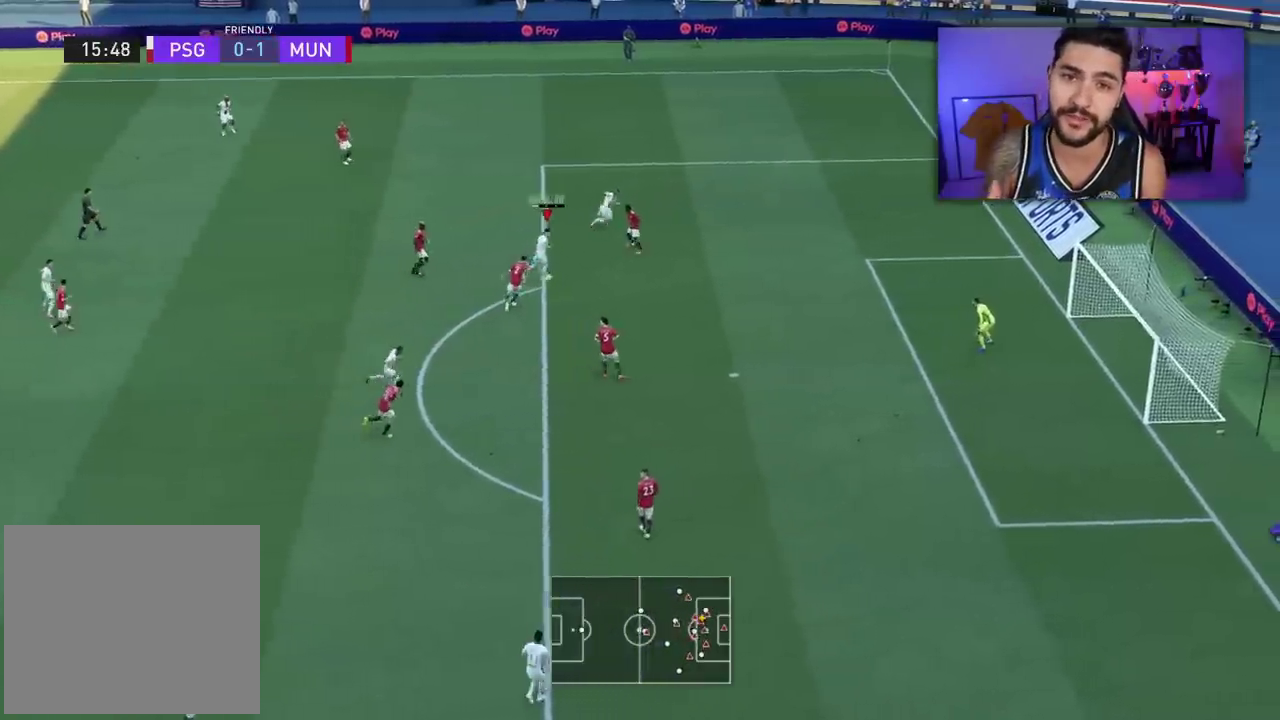
{"dt_ms": 700, "buttons": [], "left_stick": "right", "right_stick": "center", "events": [[67, "CIRCLE", "up"]]}
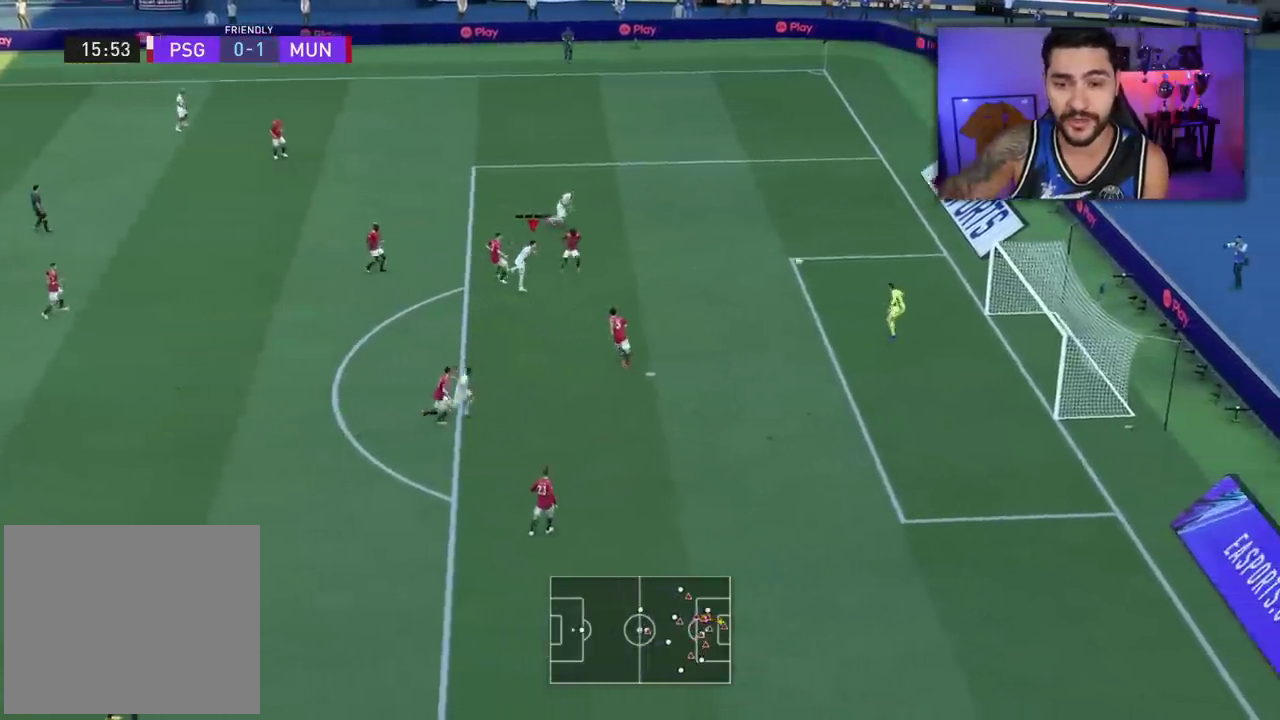
{"dt_ms": 500, "buttons": [], "left_stick": "right", "right_stick": "center", "events": []}
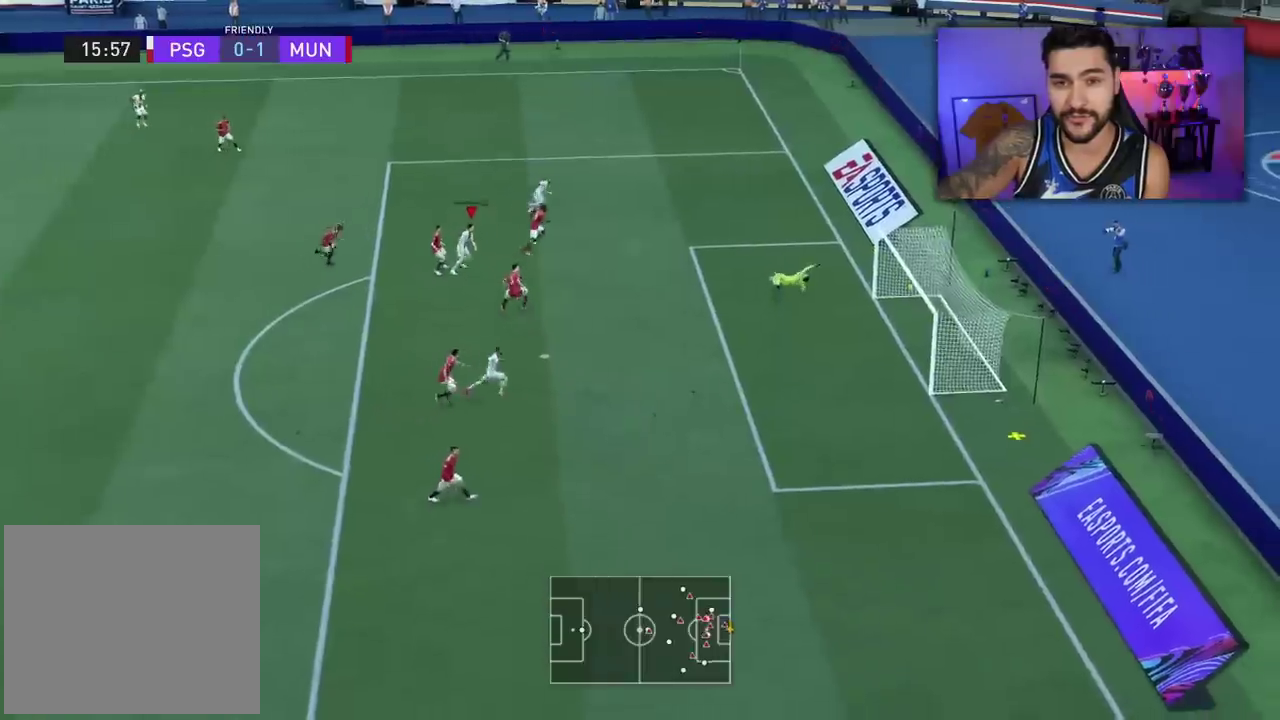
{"dt_ms": 500, "buttons": [], "left_stick": "center", "right_stick": "center", "events": [[83, "left_stick", "up-right"], [183, "left_stick", "right"], [483, "left_stick", "center"]]}